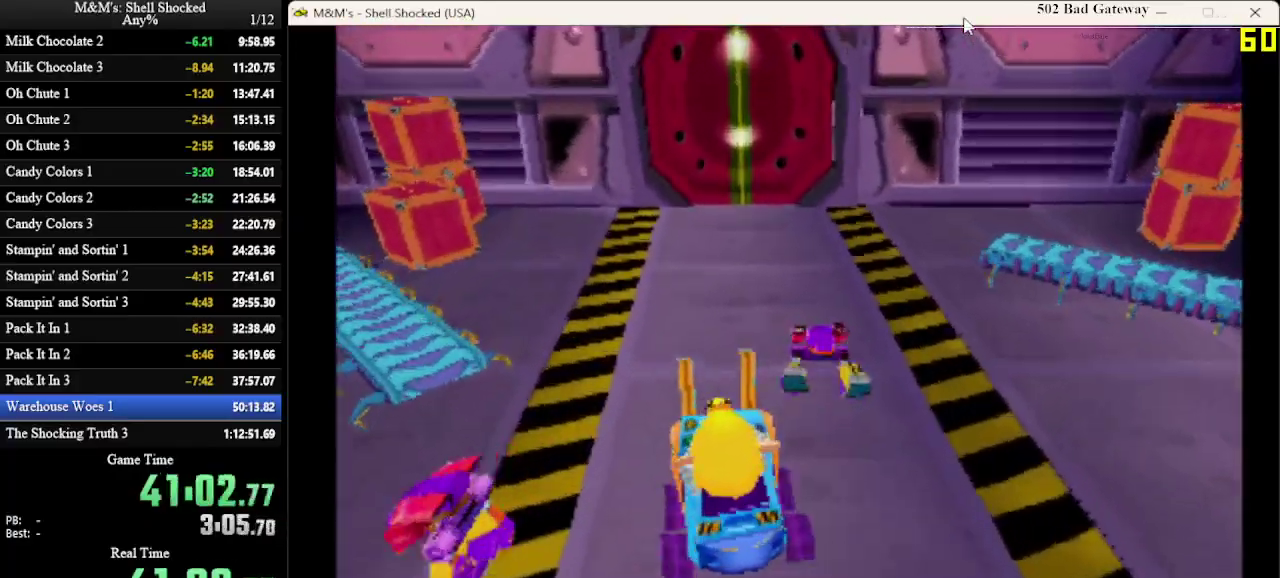
Gameplay with a controller (PlayStation layout); each line is a JSON object with the inputs held at the frame after it (dt_ms = milliseconds from this image to that frame). "events" lists button and stick changes between this image and that frame as [ms after this image, input, new state], when the widget could be followed in between. Not read: R3 right_stick.
{"dt_ms": 300, "buttons": ["DPAD_RIGHT"], "left_stick": "center", "events": [[200, "DPAD_RIGHT", "down"]]}
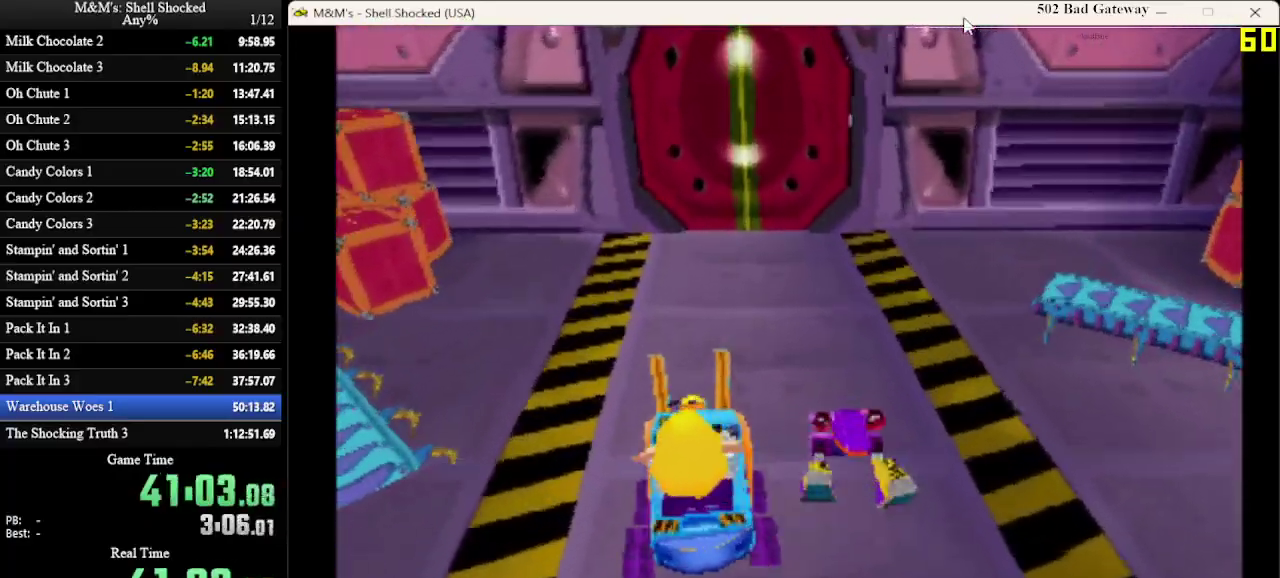
{"dt_ms": 300, "buttons": [], "left_stick": "center", "events": [[133, "DPAD_RIGHT", "up"]]}
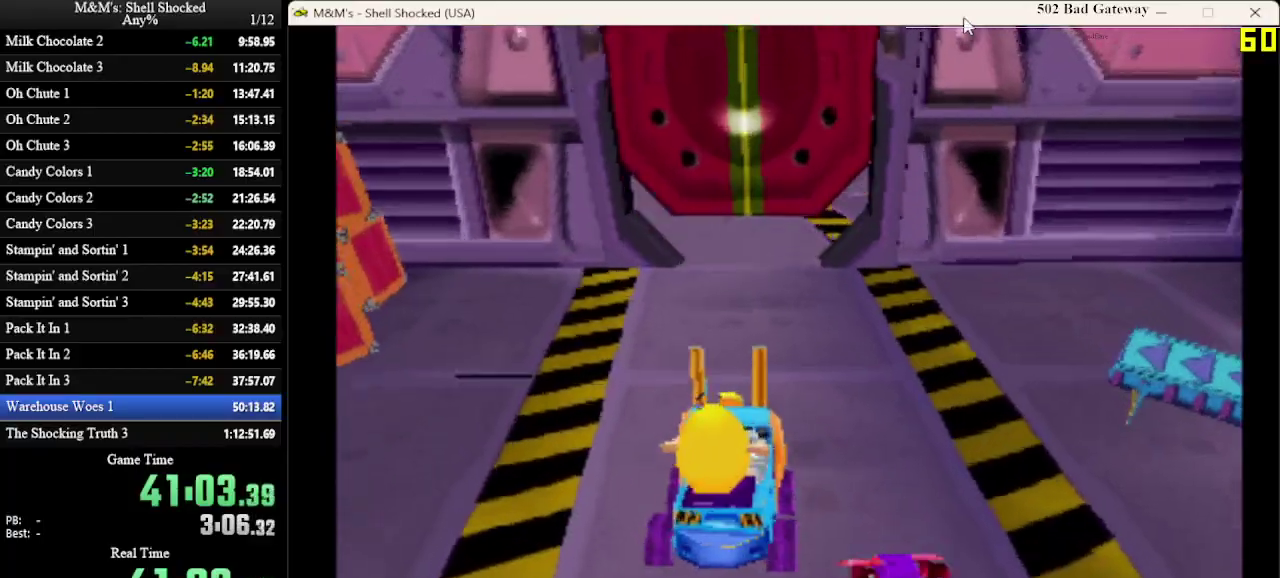
{"dt_ms": 700, "buttons": [], "left_stick": "center", "events": [[133, "DPAD_LEFT", "down"], [233, "DPAD_LEFT", "up"]]}
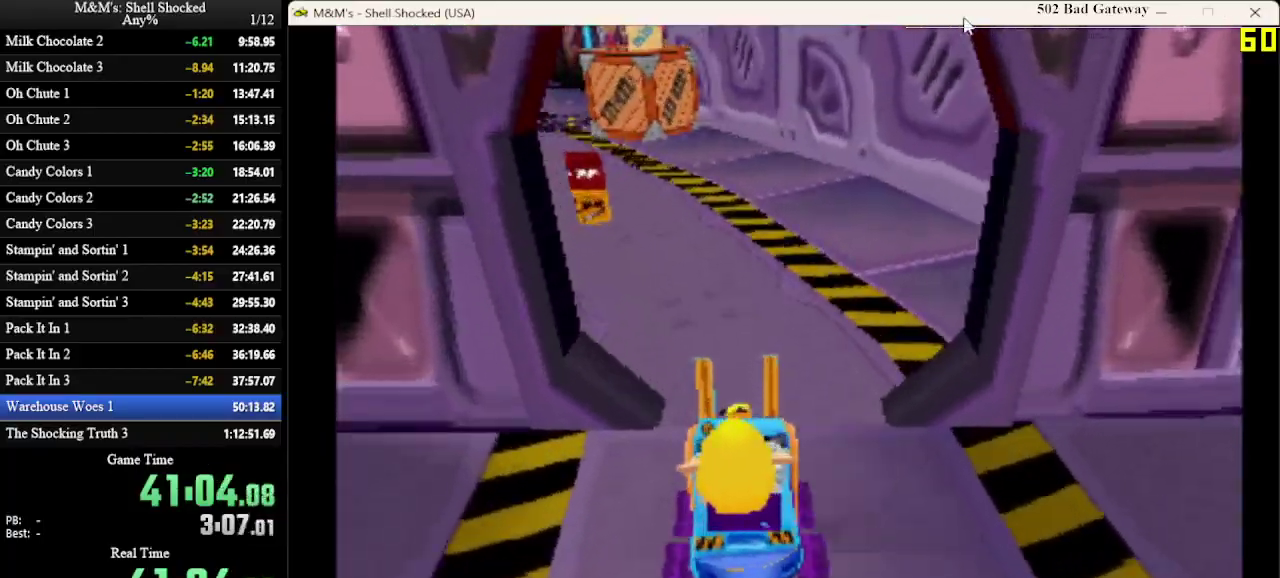
{"dt_ms": 600, "buttons": [], "left_stick": "center", "events": [[367, "DPAD_LEFT", "down"], [600, "DPAD_LEFT", "up"]]}
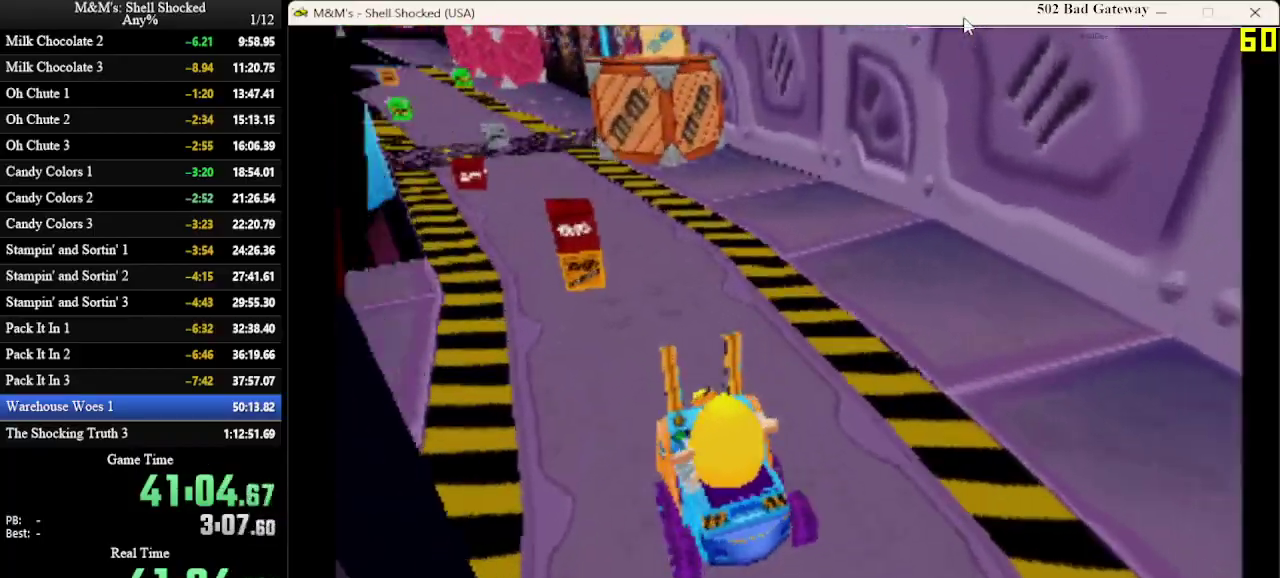
{"dt_ms": 600, "buttons": [], "left_stick": "center", "events": [[333, "DPAD_RIGHT", "down"], [533, "DPAD_RIGHT", "up"]]}
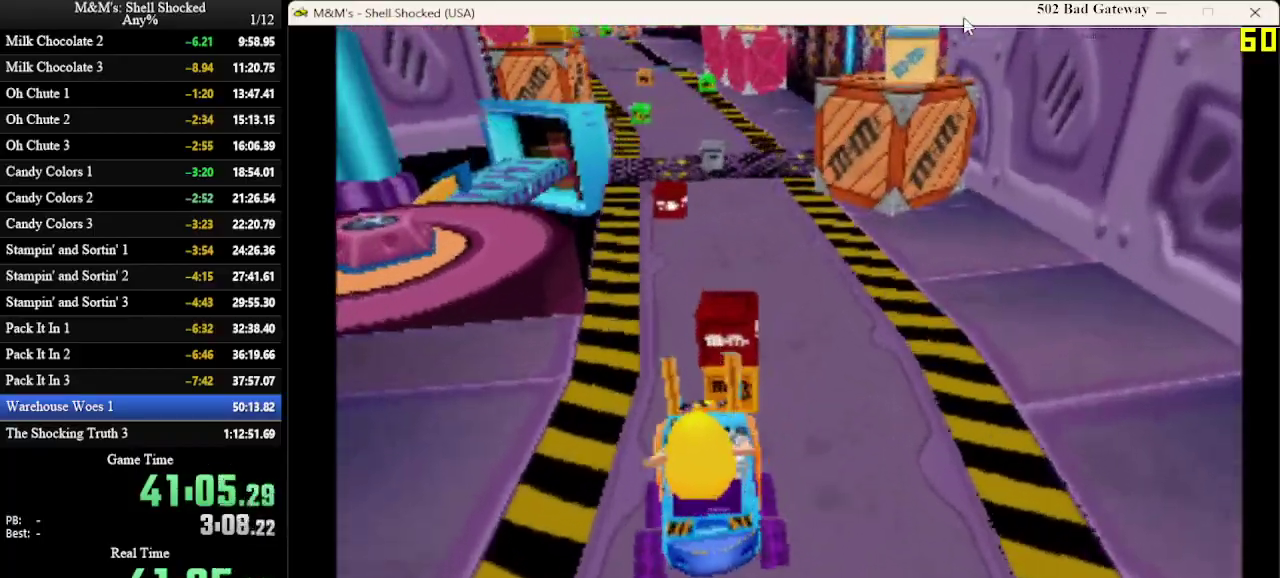
{"dt_ms": 300, "buttons": [], "left_stick": "center", "events": []}
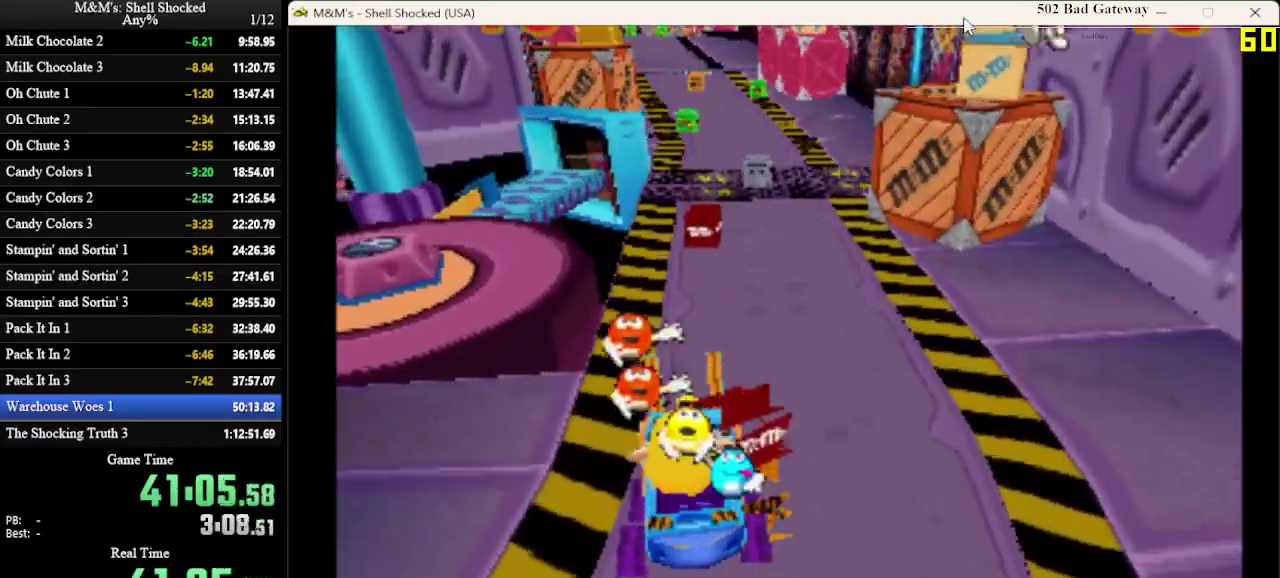
{"dt_ms": 700, "buttons": [], "left_stick": "center", "events": [[33, "DPAD_RIGHT", "down"], [133, "DPAD_RIGHT", "up"], [500, "DPAD_RIGHT", "down"], [600, "DPAD_RIGHT", "up"]]}
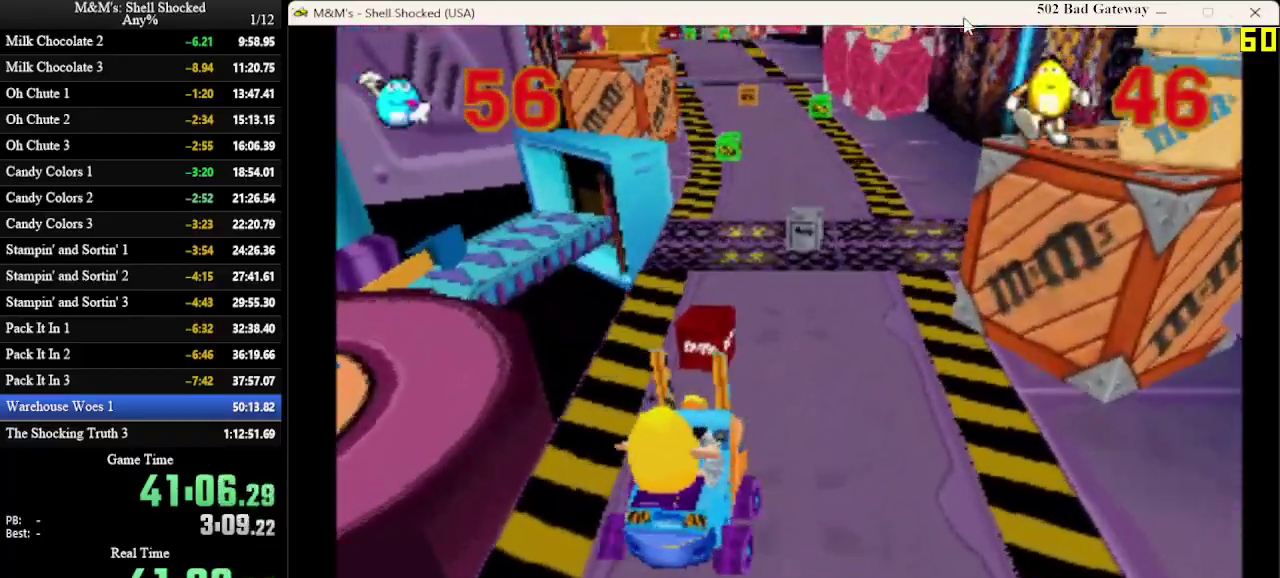
{"dt_ms": 300, "buttons": [], "left_stick": "center", "events": [[200, "DPAD_LEFT", "down"], [300, "DPAD_LEFT", "up"]]}
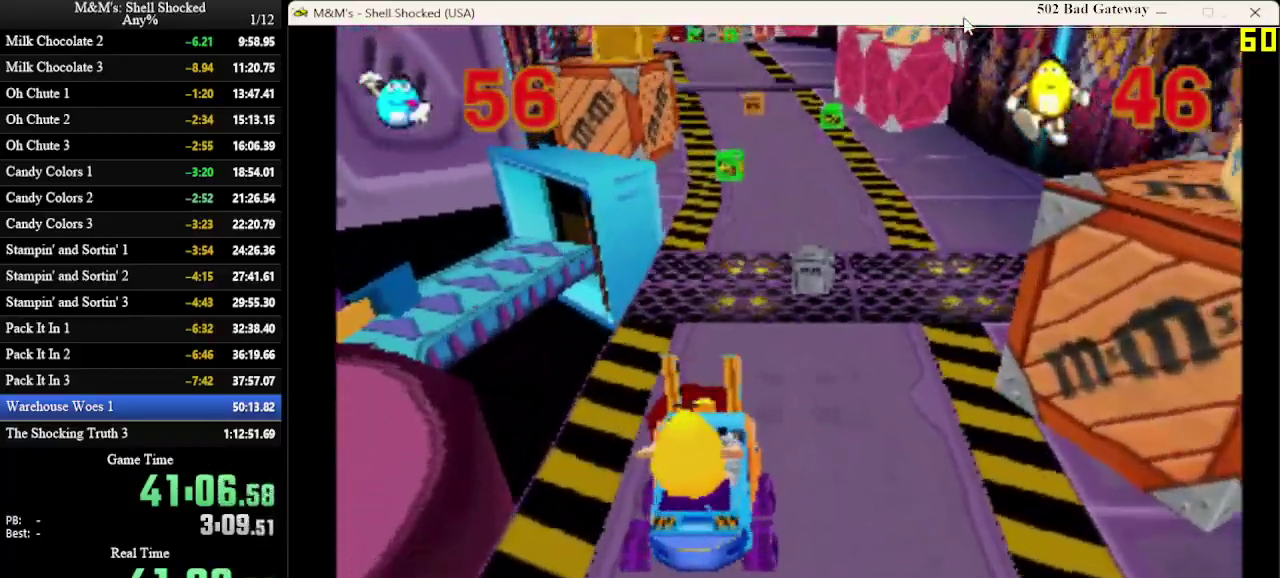
{"dt_ms": 500, "buttons": [], "left_stick": "center", "events": []}
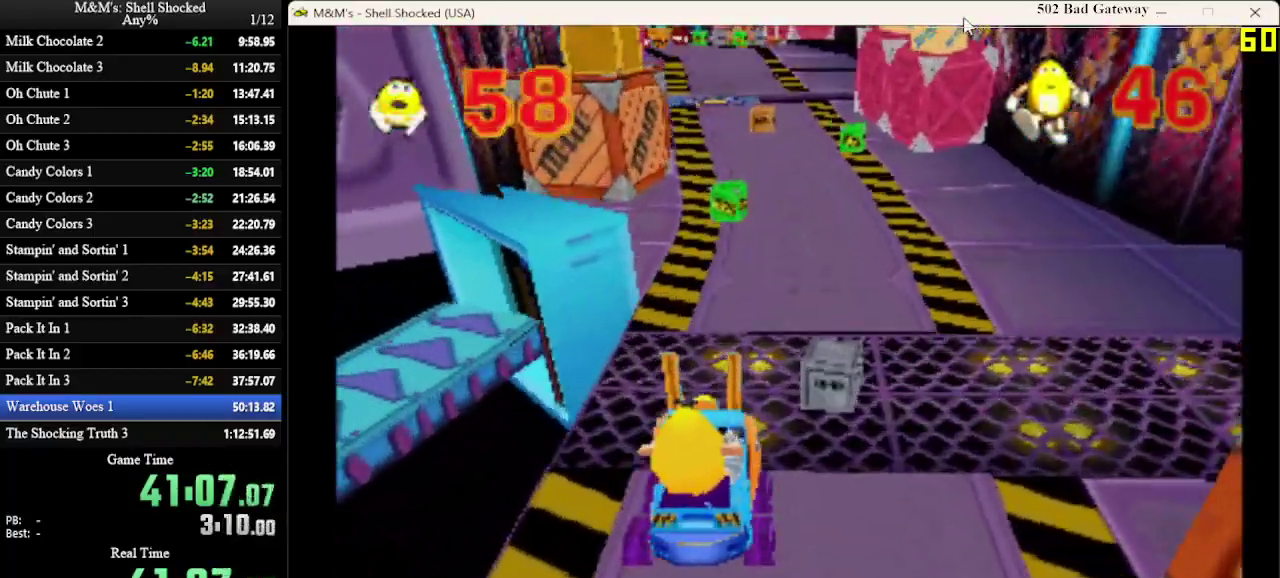
{"dt_ms": 500, "buttons": ["DPAD_RIGHT"], "left_stick": "center", "events": [[333, "DPAD_RIGHT", "down"]]}
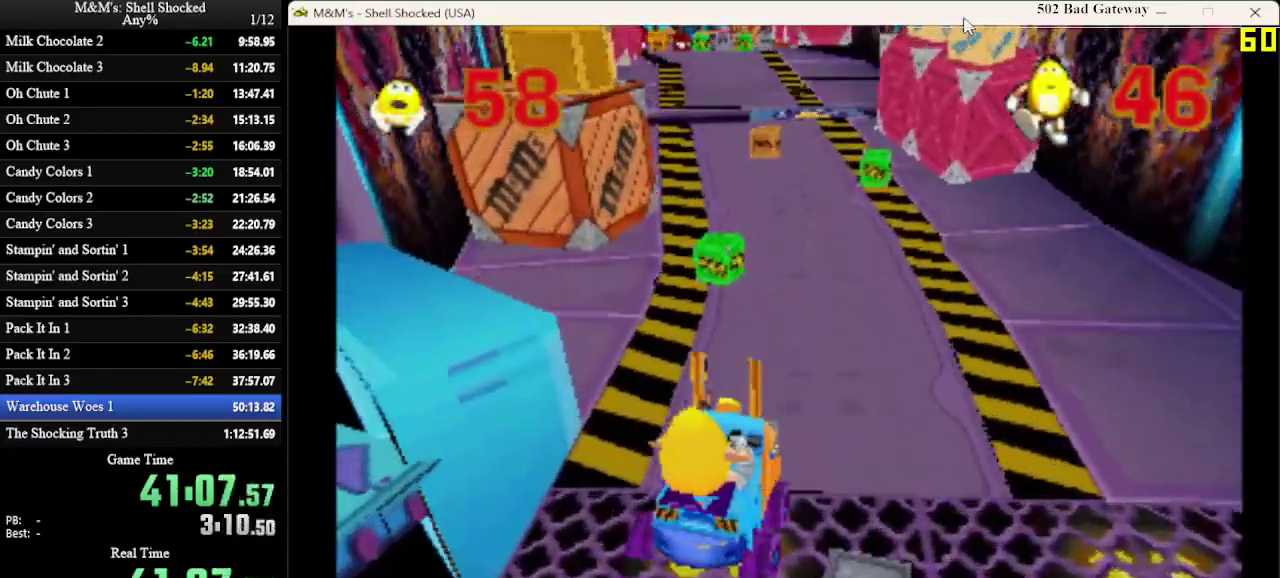
{"dt_ms": 500, "buttons": [], "left_stick": "center", "events": [[33, "DPAD_RIGHT", "up"]]}
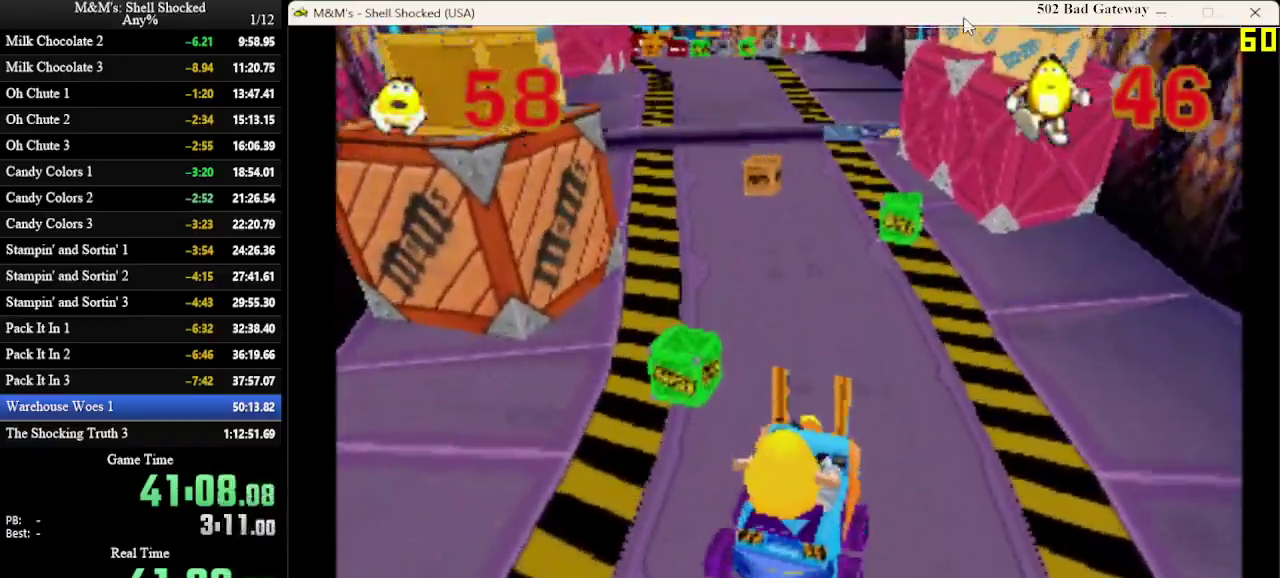
{"dt_ms": 500, "buttons": [], "left_stick": "center", "events": [[100, "DPAD_LEFT", "down"], [233, "DPAD_LEFT", "up"], [367, "DPAD_LEFT", "down"], [500, "DPAD_LEFT", "up"]]}
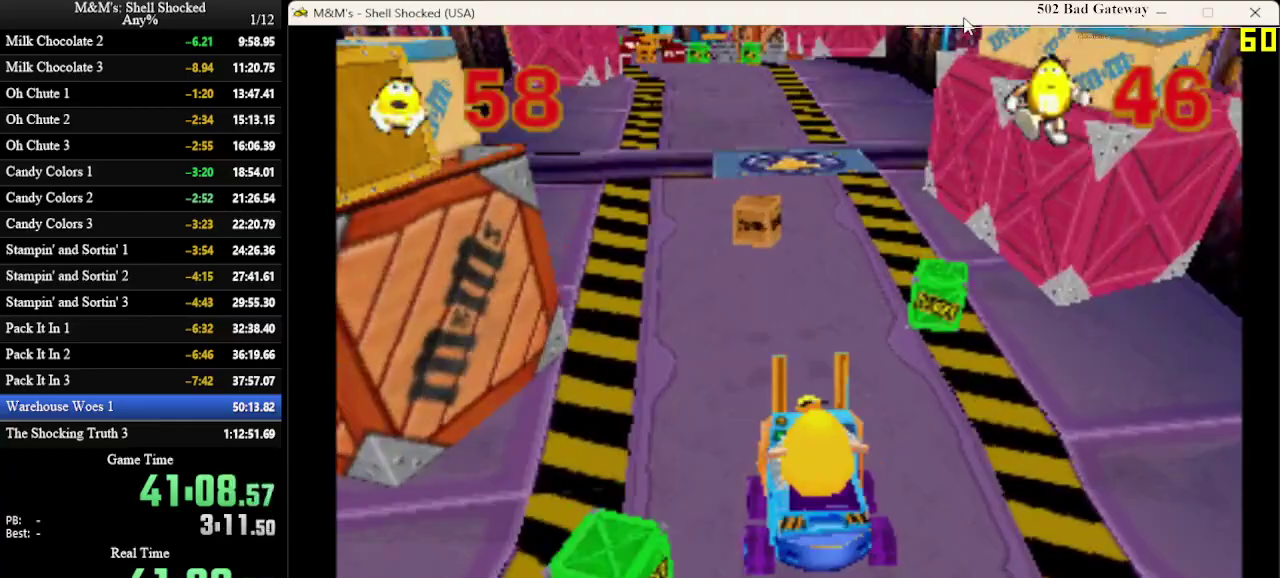
{"dt_ms": 300, "buttons": [], "left_stick": "center", "events": []}
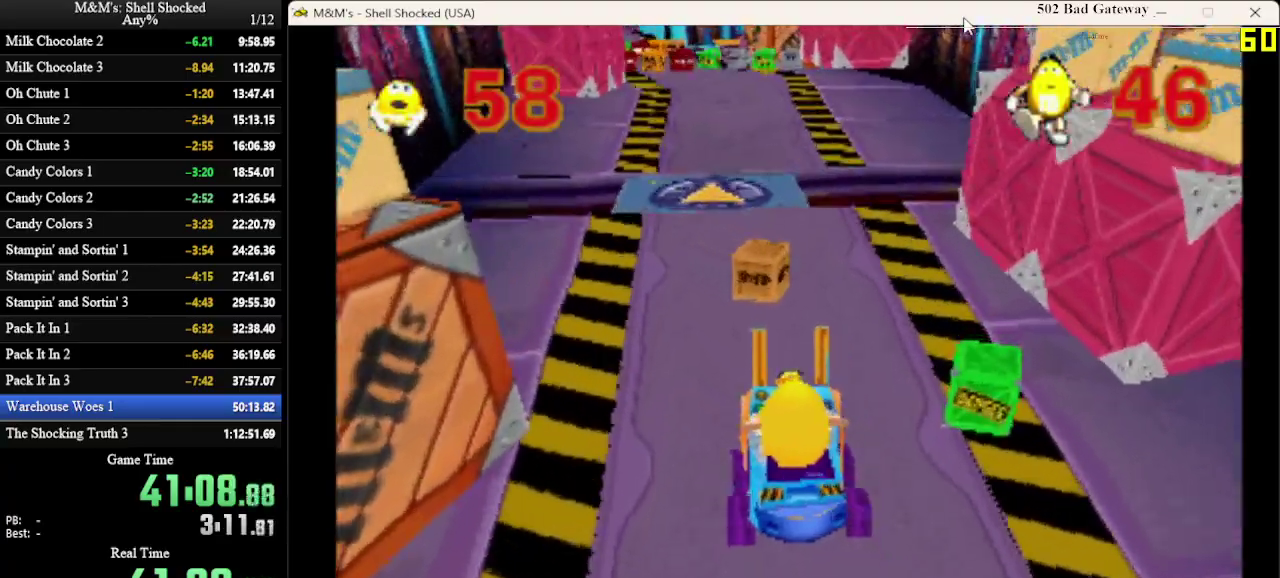
{"dt_ms": 600, "buttons": [], "left_stick": "center", "events": [[267, "DPAD_LEFT", "down"], [400, "DPAD_LEFT", "up"]]}
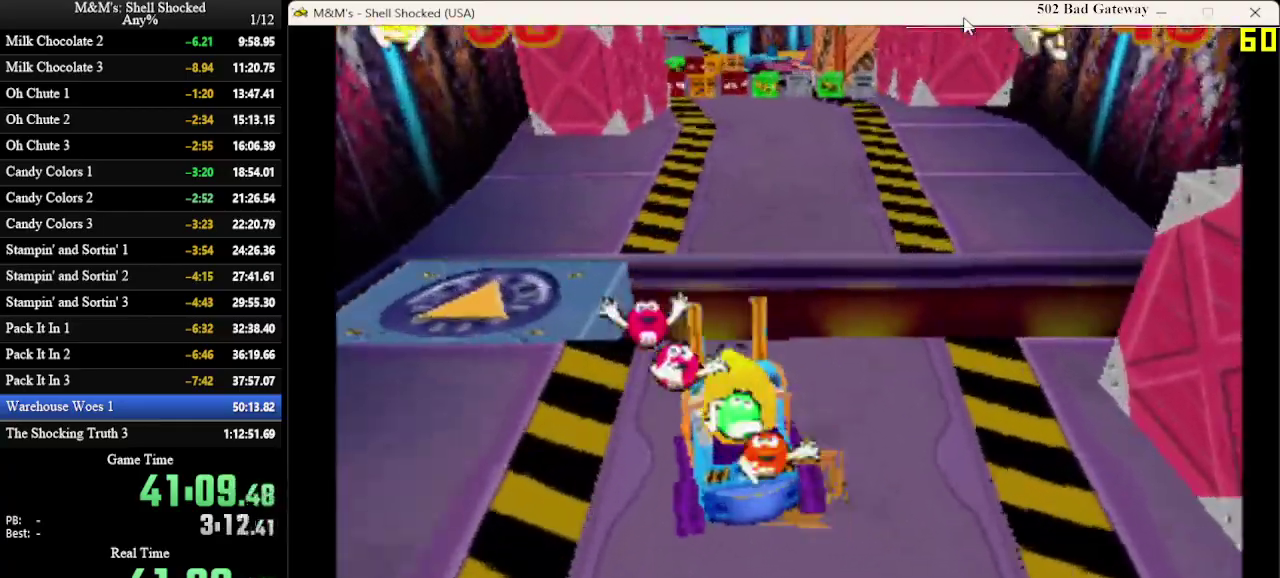
{"dt_ms": 700, "buttons": [], "left_stick": "center", "events": [[133, "DPAD_RIGHT", "down"], [267, "DPAD_RIGHT", "up"], [500, "DPAD_RIGHT", "down"], [700, "DPAD_RIGHT", "up"]]}
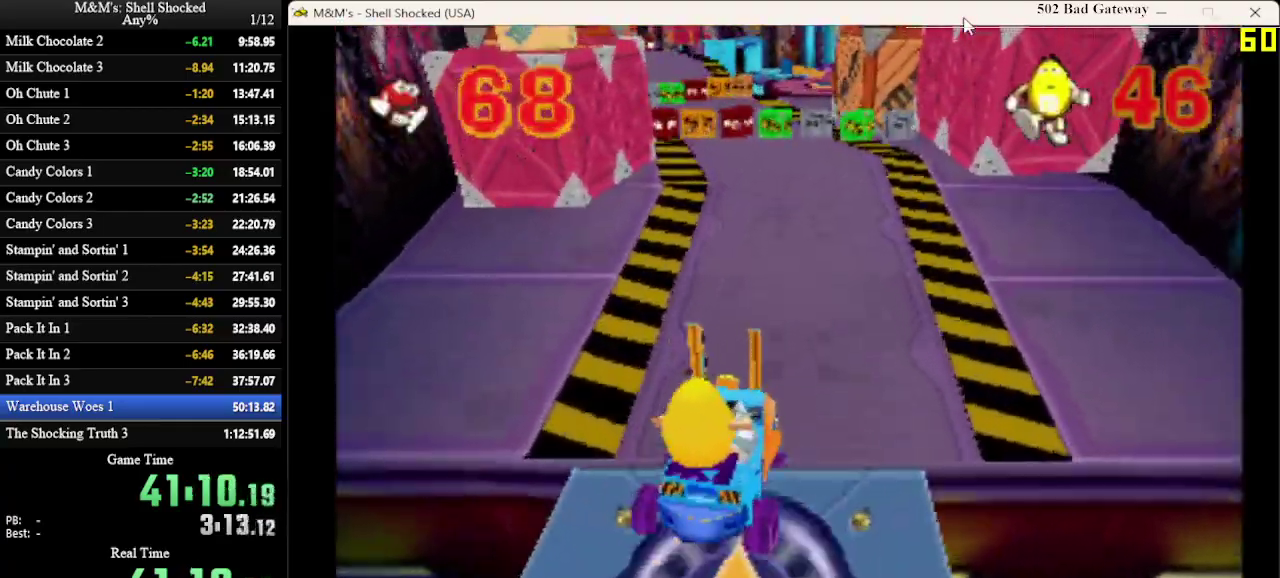
{"dt_ms": 600, "buttons": [], "left_stick": "center", "events": [[167, "DPAD_LEFT", "down"], [267, "DPAD_LEFT", "up"], [400, "DPAD_LEFT", "down"], [500, "DPAD_LEFT", "up"]]}
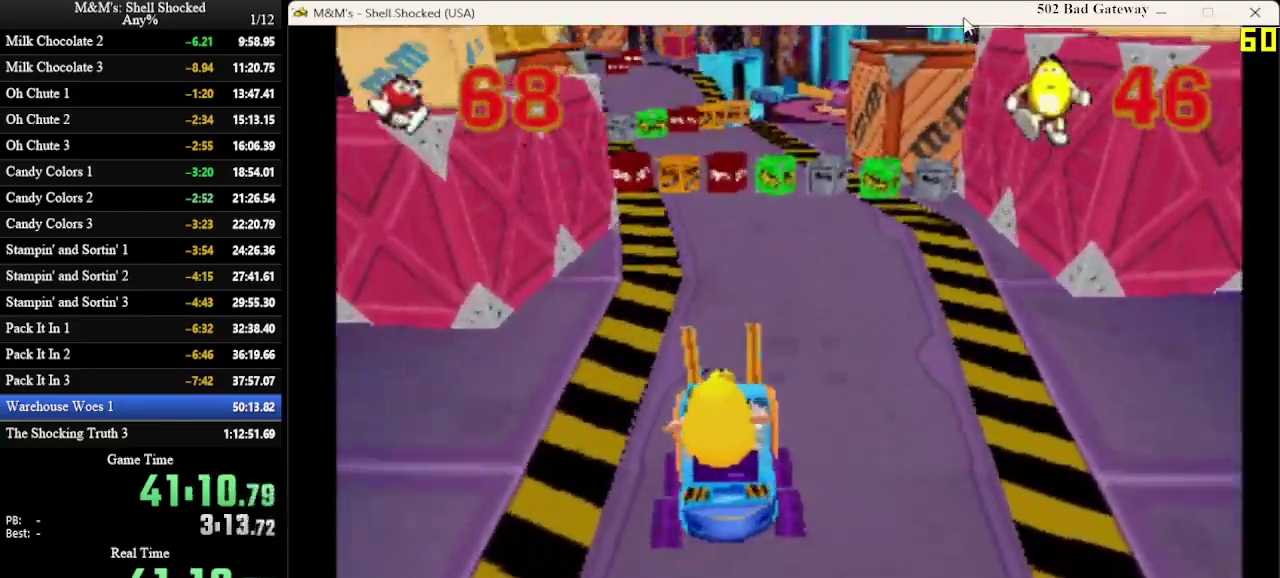
{"dt_ms": 300, "buttons": [], "left_stick": "center", "events": []}
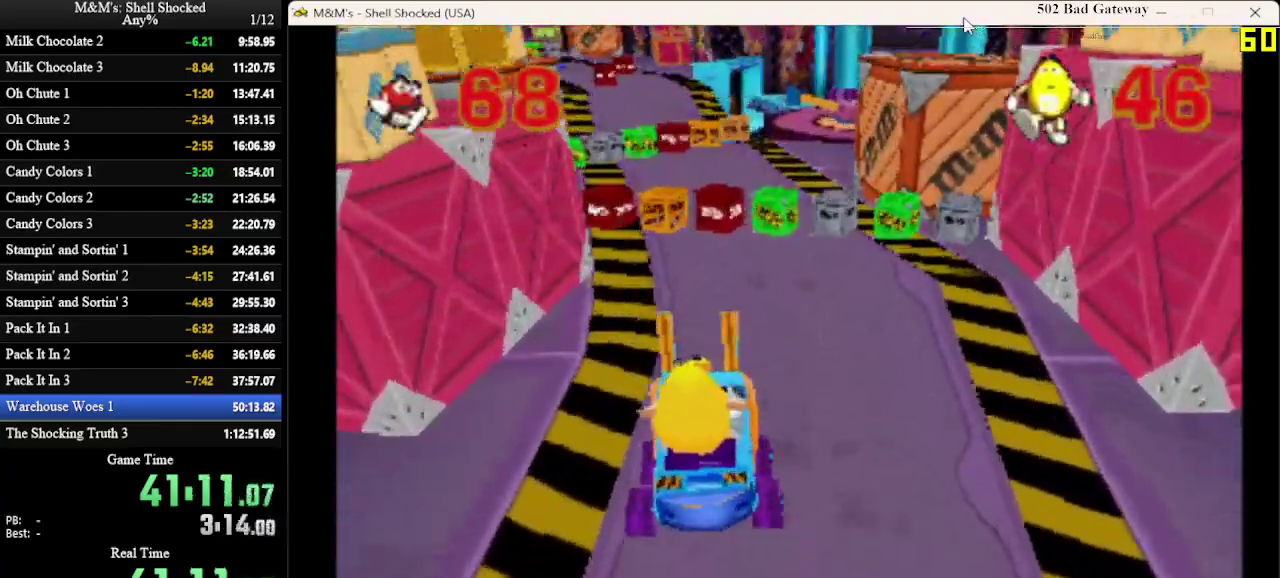
{"dt_ms": 400, "buttons": [], "left_stick": "center", "events": []}
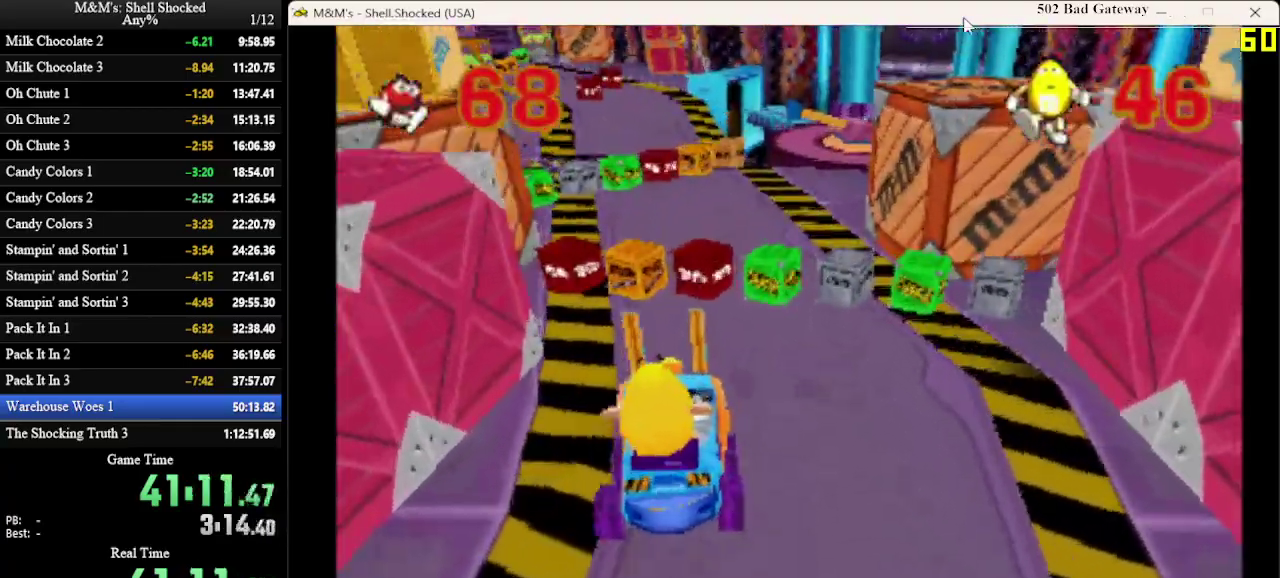
{"dt_ms": 800, "buttons": ["DPAD_RIGHT"], "left_stick": "center", "events": [[400, "DPAD_LEFT", "down"], [467, "DPAD_LEFT", "up"], [633, "DPAD_RIGHT", "down"]]}
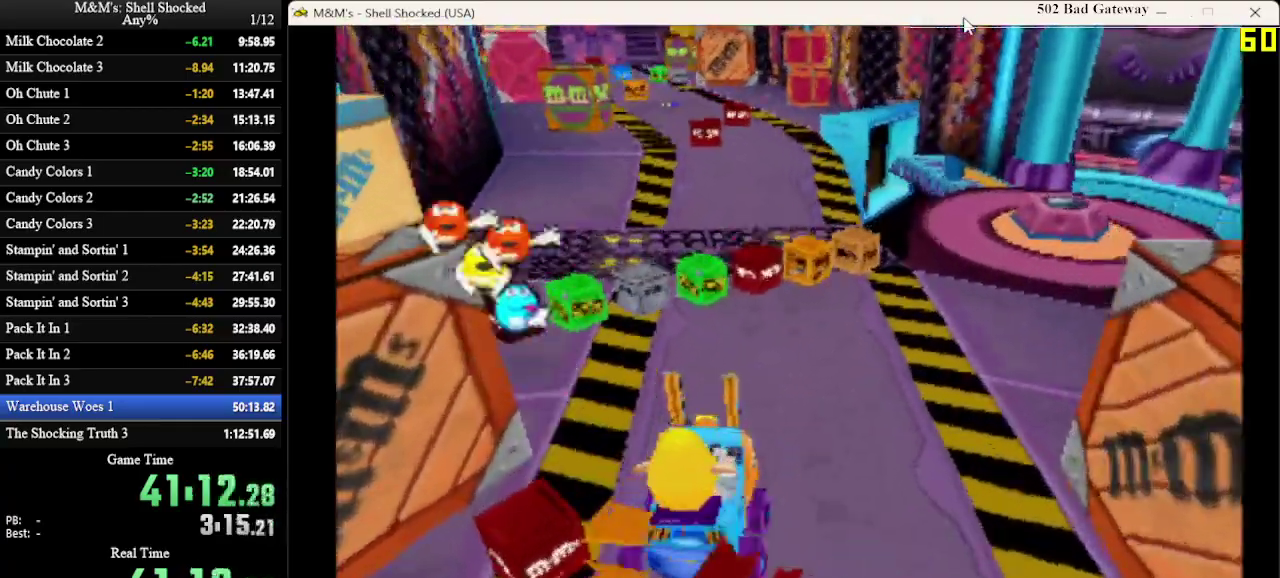
{"dt_ms": 300, "buttons": [], "left_stick": "center", "events": [[133, "DPAD_RIGHT", "up"]]}
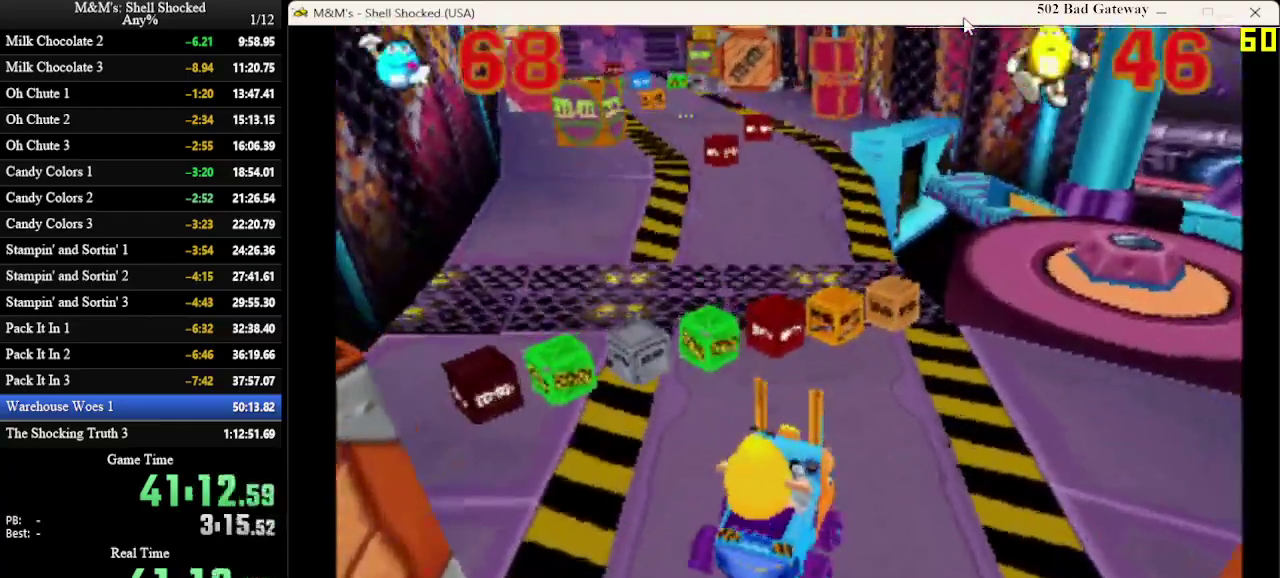
{"dt_ms": 300, "buttons": [], "left_stick": "center", "events": [[167, "DPAD_LEFT", "down"], [300, "DPAD_LEFT", "up"]]}
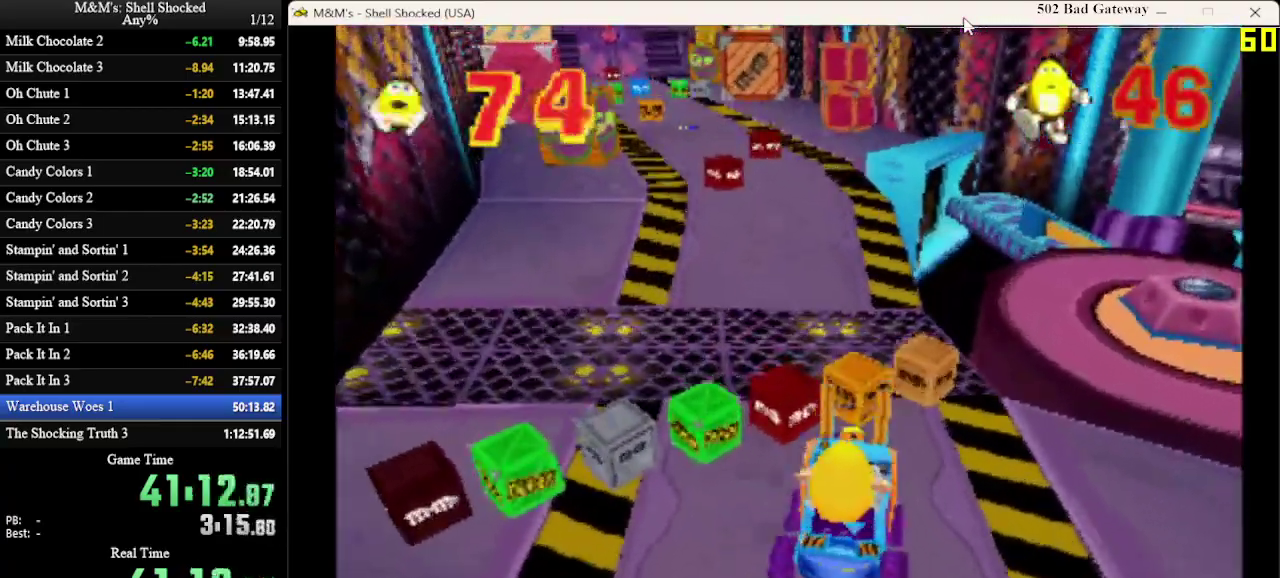
{"dt_ms": 600, "buttons": [], "left_stick": "center", "events": [[167, "DPAD_LEFT", "down"], [467, "DPAD_LEFT", "up"]]}
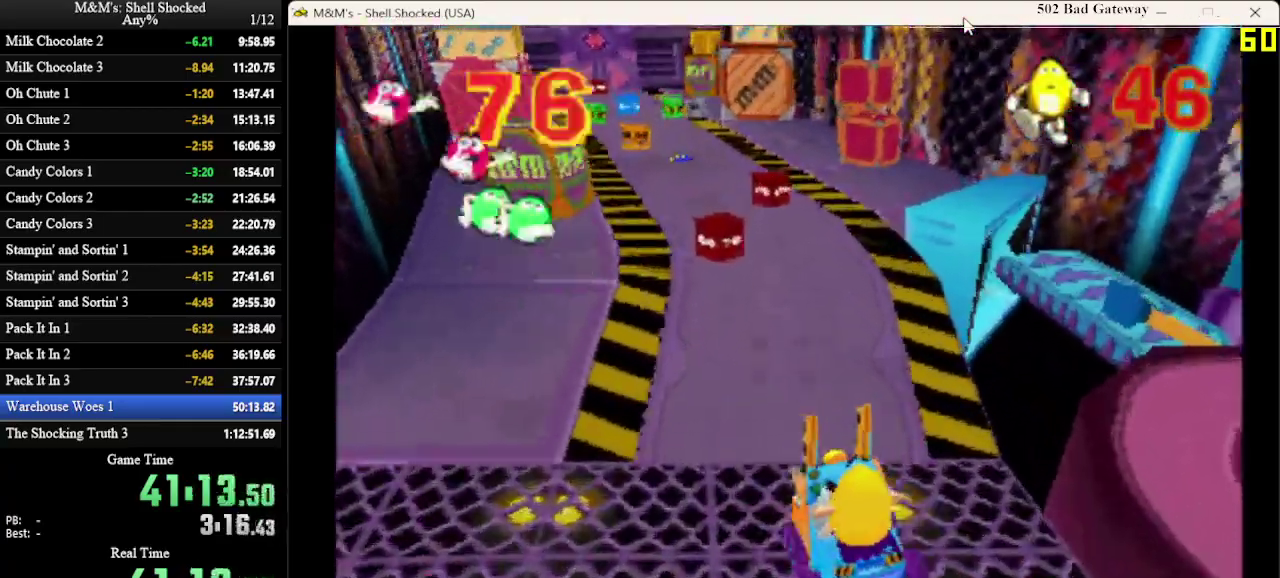
{"dt_ms": 600, "buttons": [], "left_stick": "center", "events": [[467, "DPAD_RIGHT", "down"], [600, "DPAD_RIGHT", "up"]]}
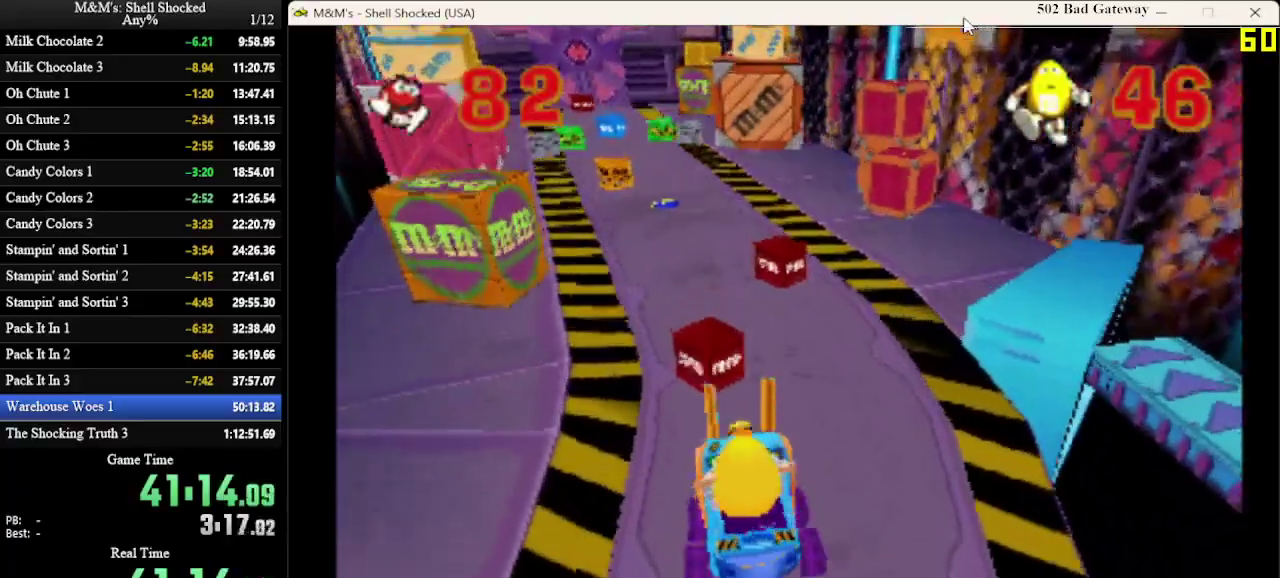
{"dt_ms": 700, "buttons": ["DPAD_RIGHT"], "left_stick": "center", "events": [[700, "DPAD_RIGHT", "down"]]}
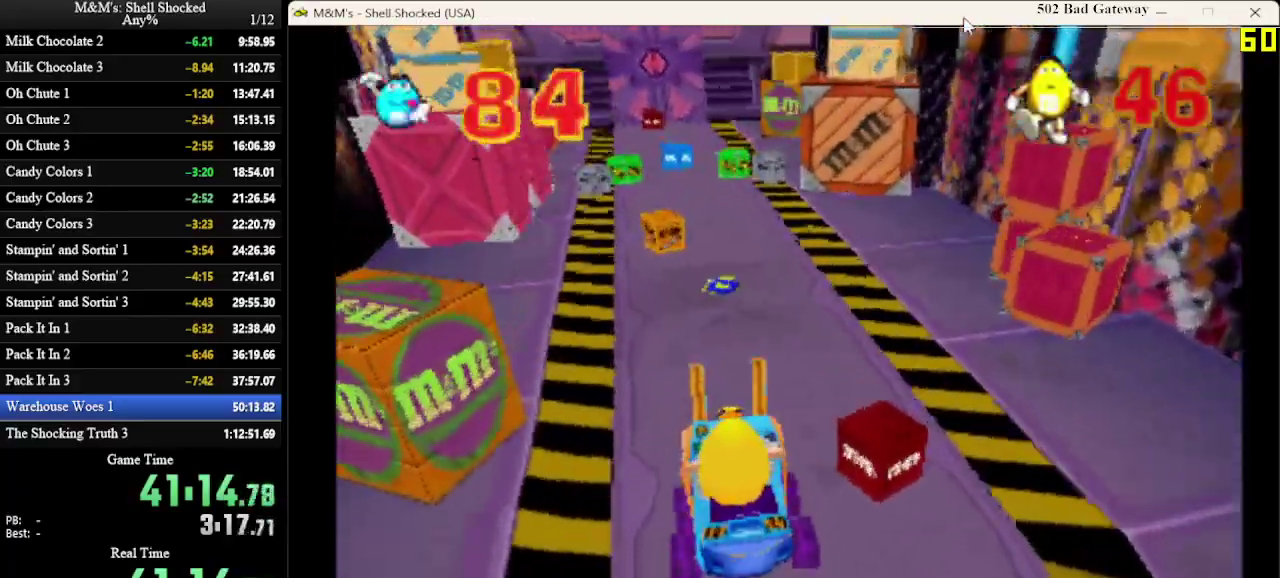
{"dt_ms": 300, "buttons": [], "left_stick": "center", "events": [[100, "DPAD_RIGHT", "up"]]}
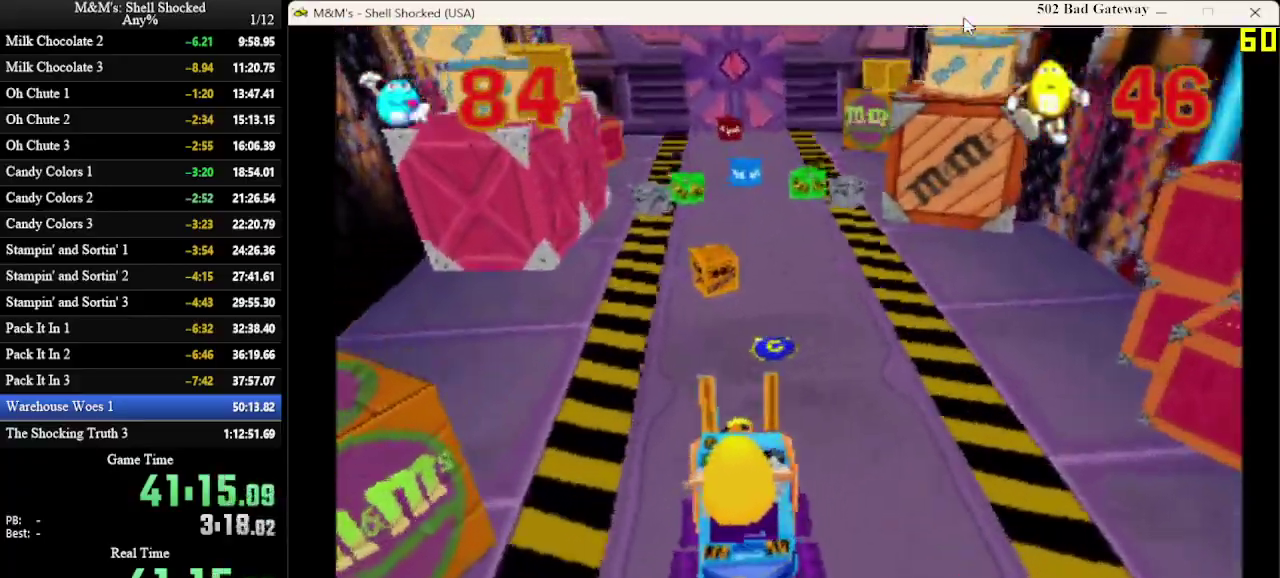
{"dt_ms": 500, "buttons": [], "left_stick": "center", "events": [[133, "DPAD_RIGHT", "down"], [267, "DPAD_RIGHT", "up"]]}
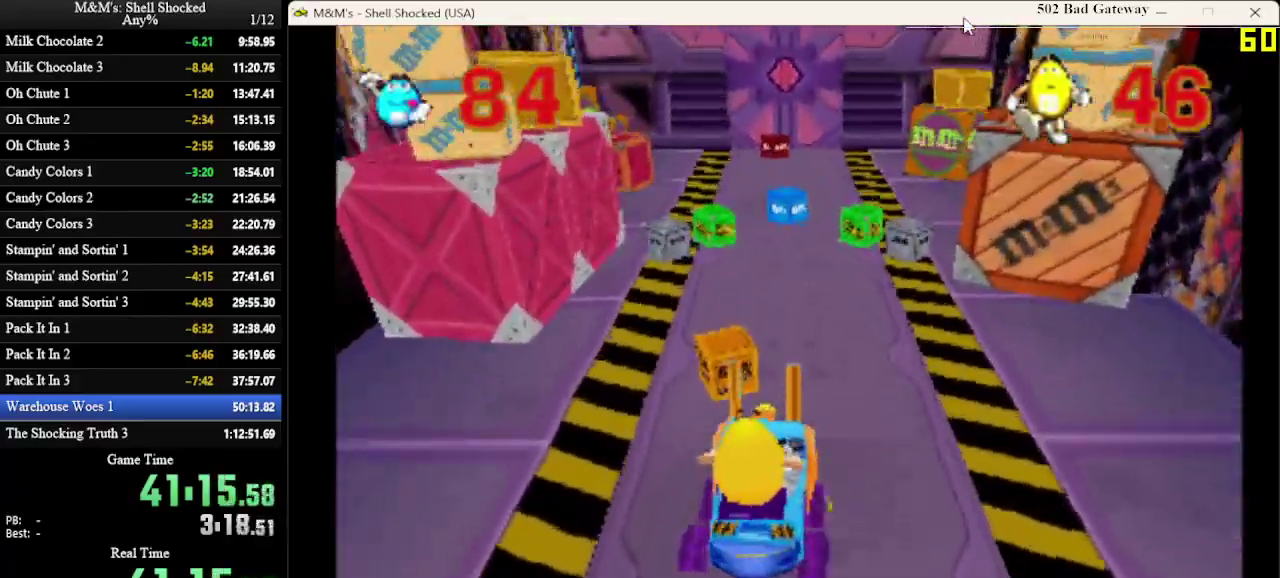
{"dt_ms": 700, "buttons": [], "left_stick": "center", "events": [[600, "DPAD_LEFT", "down"], [700, "DPAD_LEFT", "up"]]}
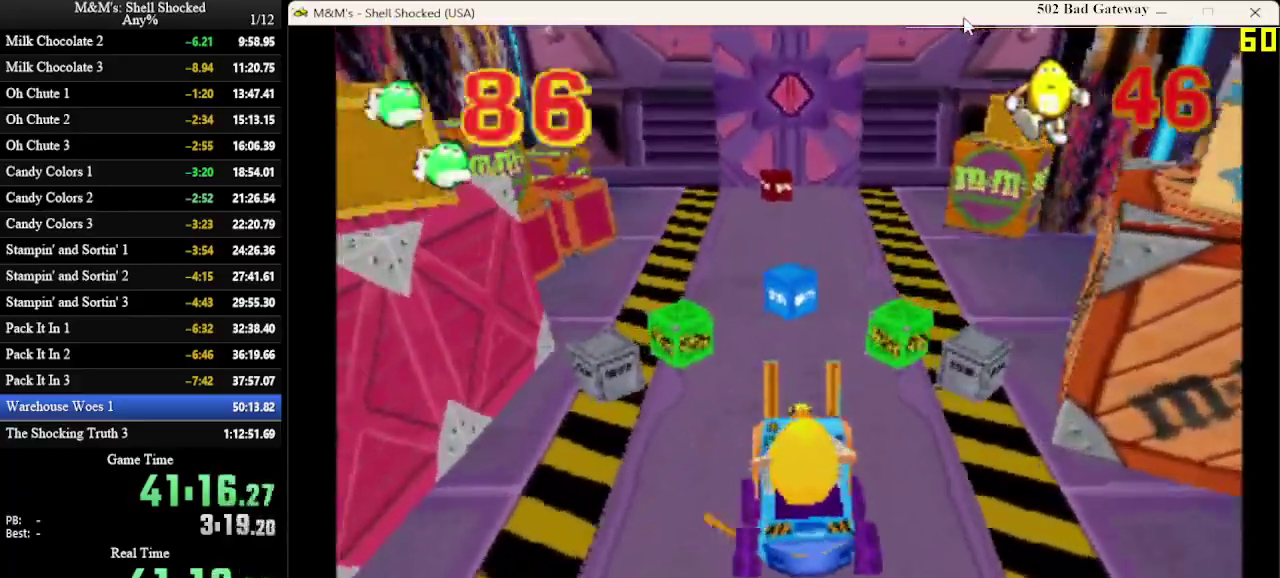
{"dt_ms": 300, "buttons": [], "left_stick": "center", "events": []}
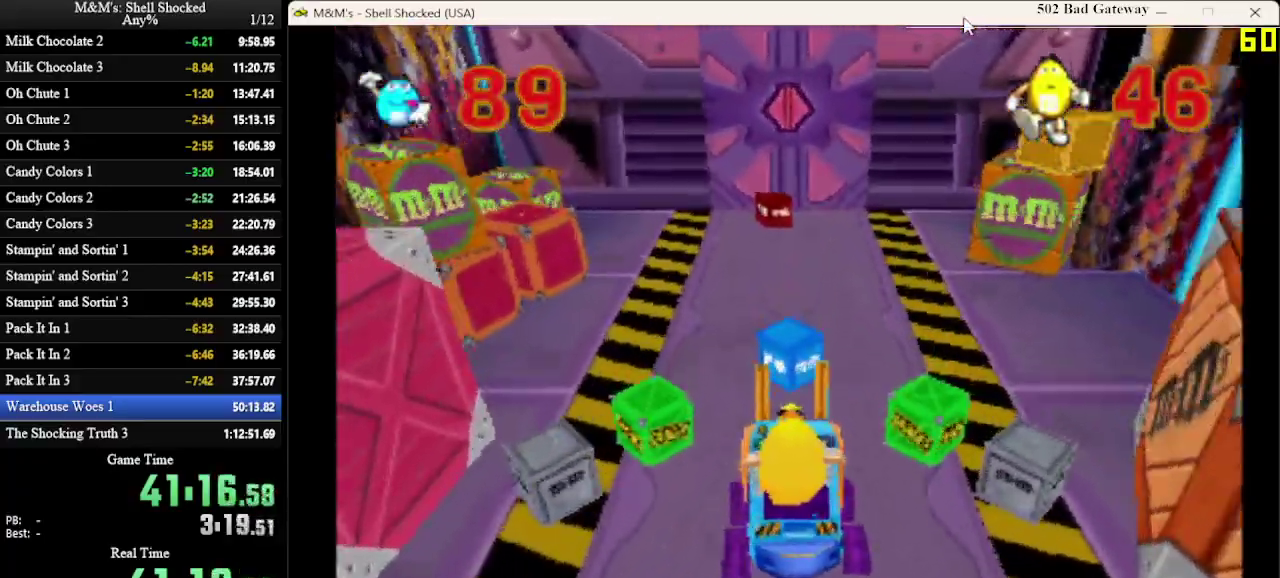
{"dt_ms": 300, "buttons": [], "left_stick": "center", "events": []}
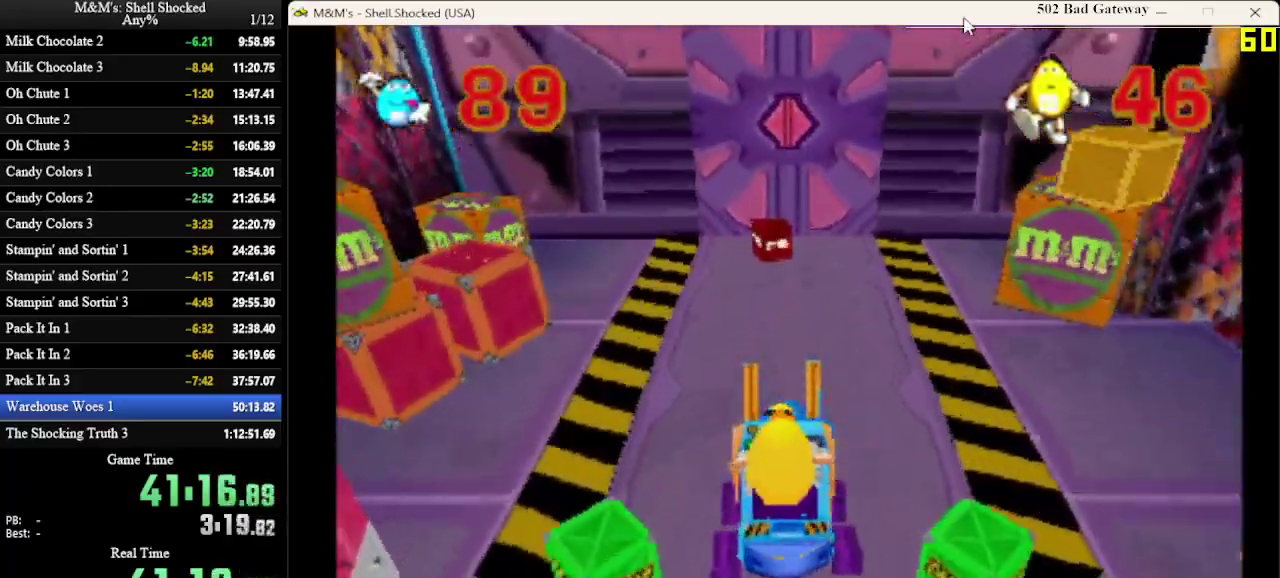
{"dt_ms": 600, "buttons": [], "left_stick": "center", "events": []}
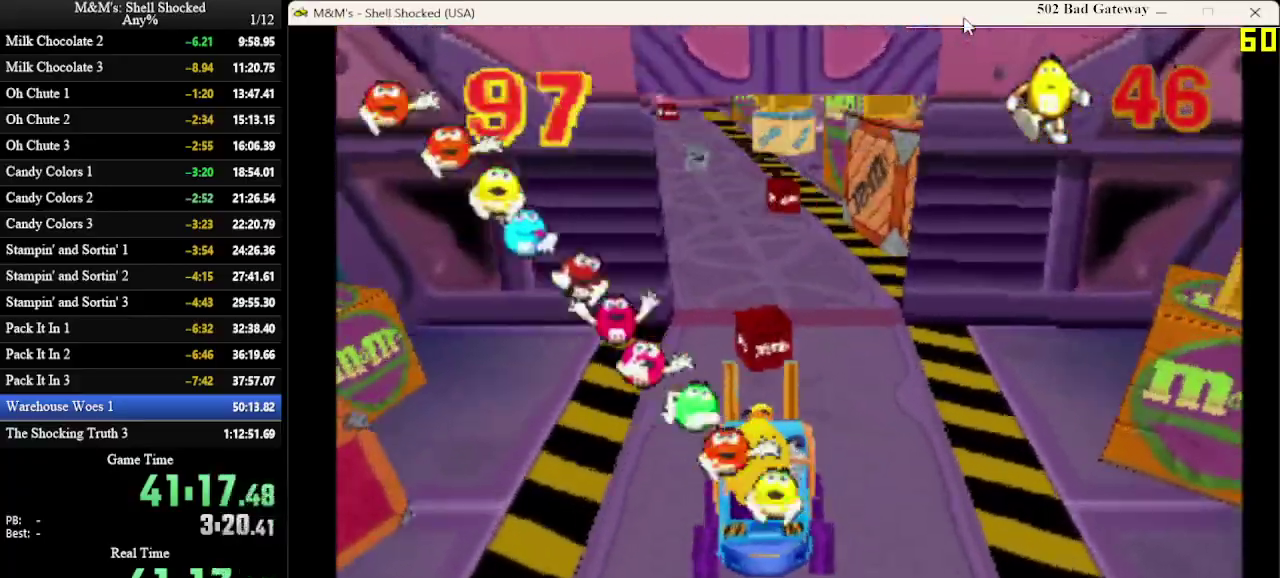
{"dt_ms": 700, "buttons": [], "left_stick": "center", "events": []}